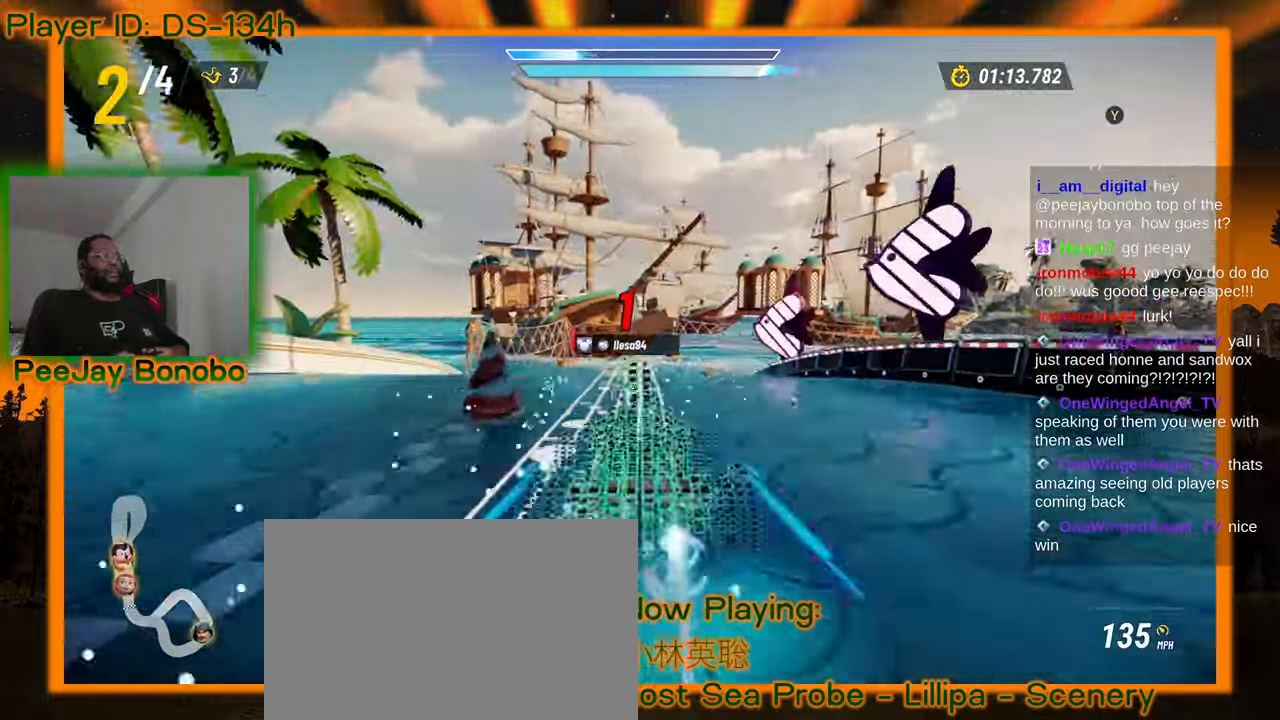
Gameplay with a controller; each line is a JSON object with the inputs held at the frame after it (dt_ms = milliseconds from this image to that frame). "events" lists button and stick changes between this image and that frame as [ms after this image, input, new state], when the widget could be followed in between. Not read: L3 R3 other_buttons.
{"dt_ms": 500, "buttons": [], "left_stick": "center", "events": [[250, "left_stick", "left"], [317, "left_stick", "center"]]}
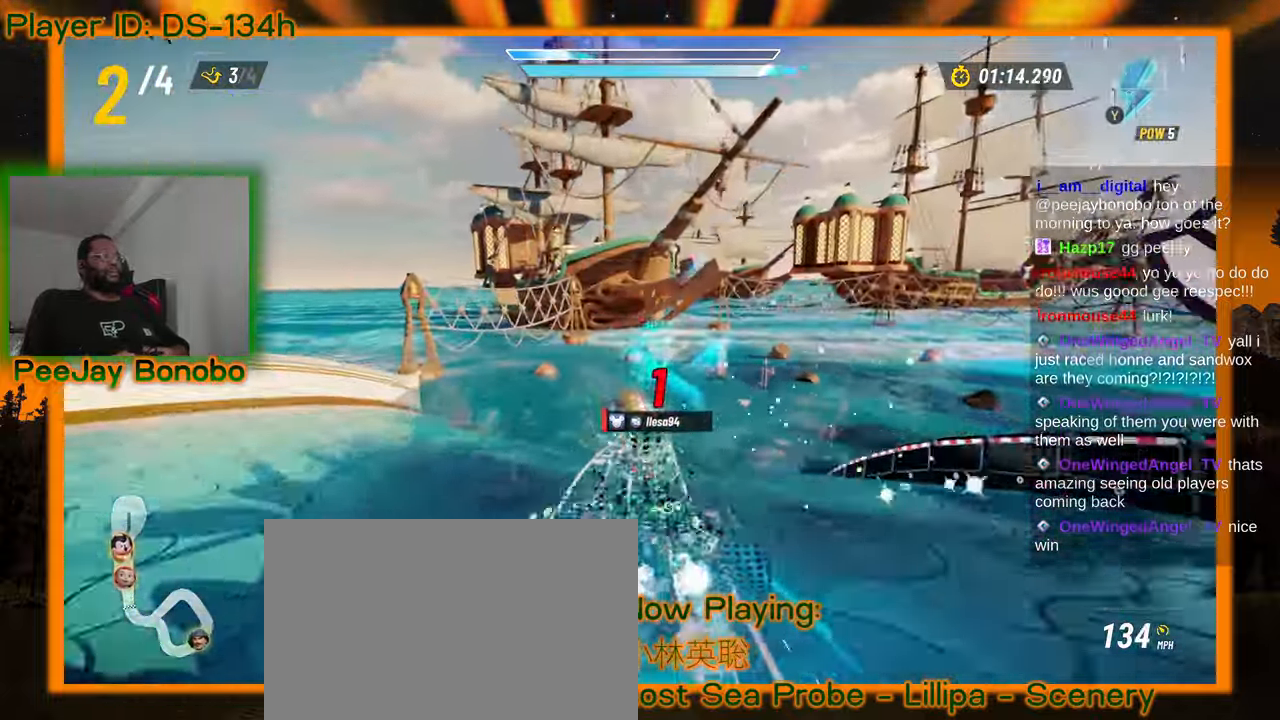
{"dt_ms": 500, "buttons": [], "left_stick": "center", "events": [[217, "left_stick", "right"], [334, "left_stick", "center"]]}
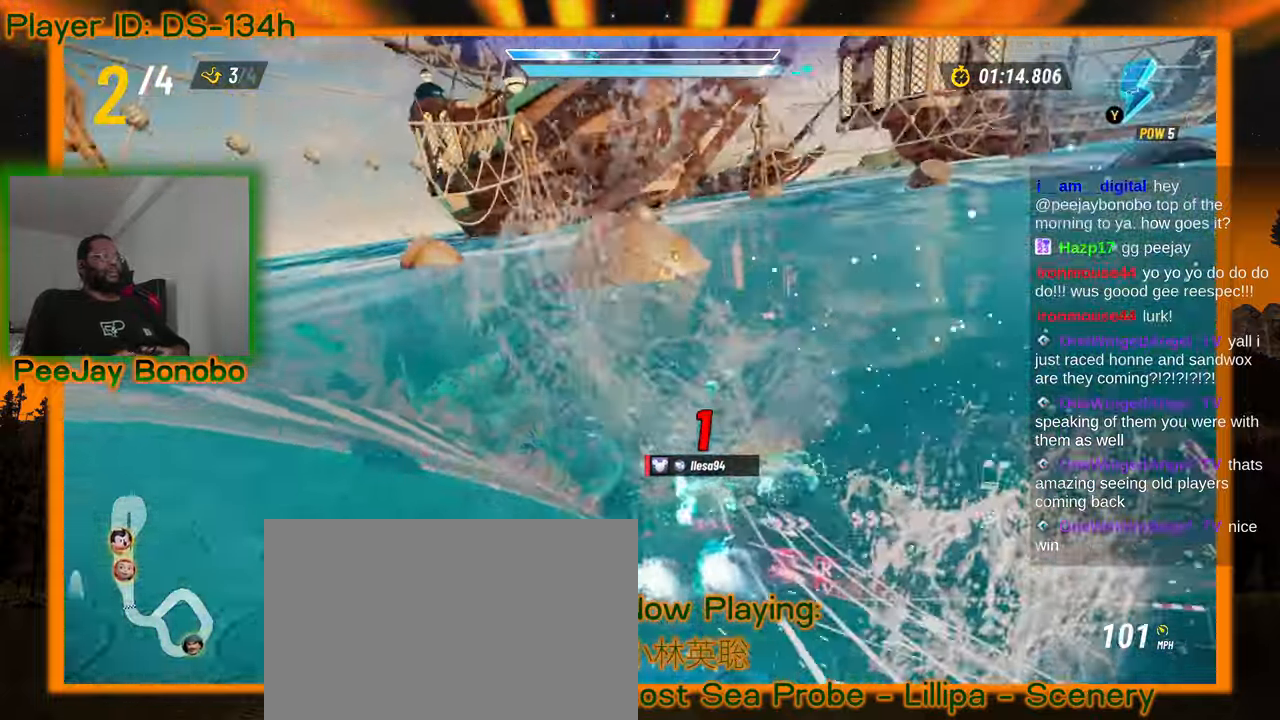
{"dt_ms": 500, "buttons": [], "left_stick": "center", "events": [[84, "left_stick", "right"], [234, "left_stick", "center"]]}
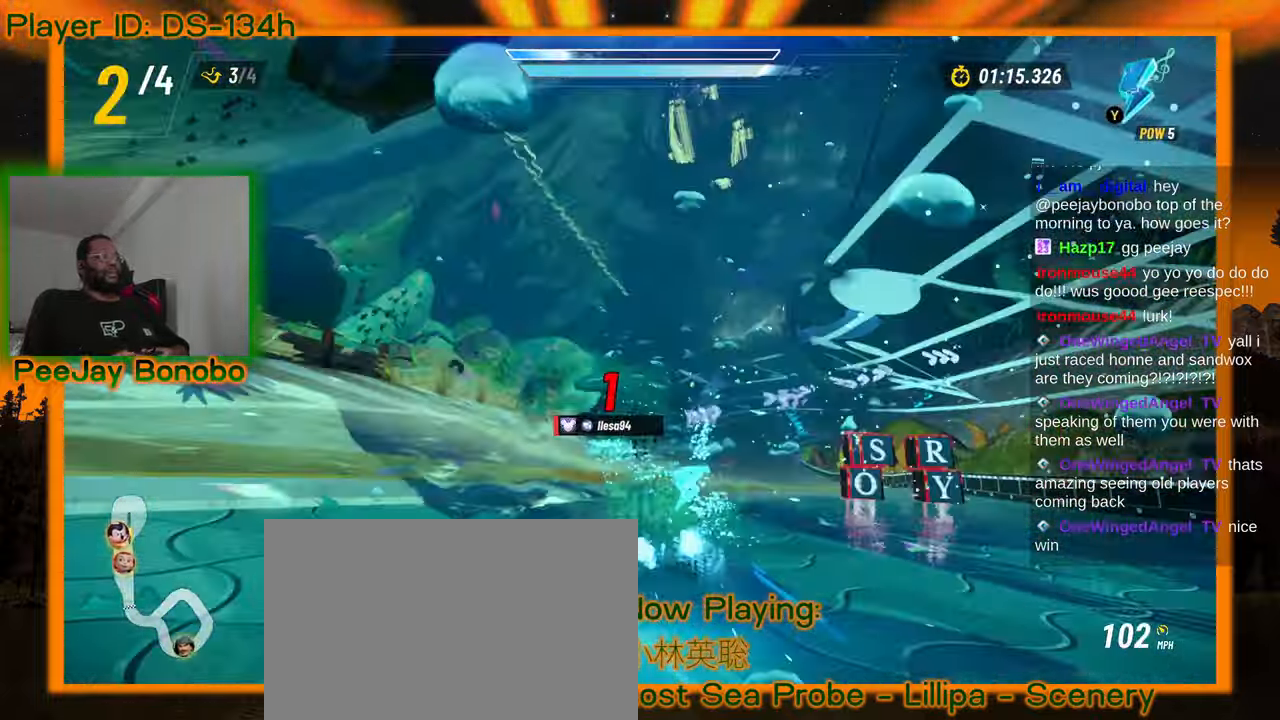
{"dt_ms": 1000, "buttons": [], "left_stick": "center"}
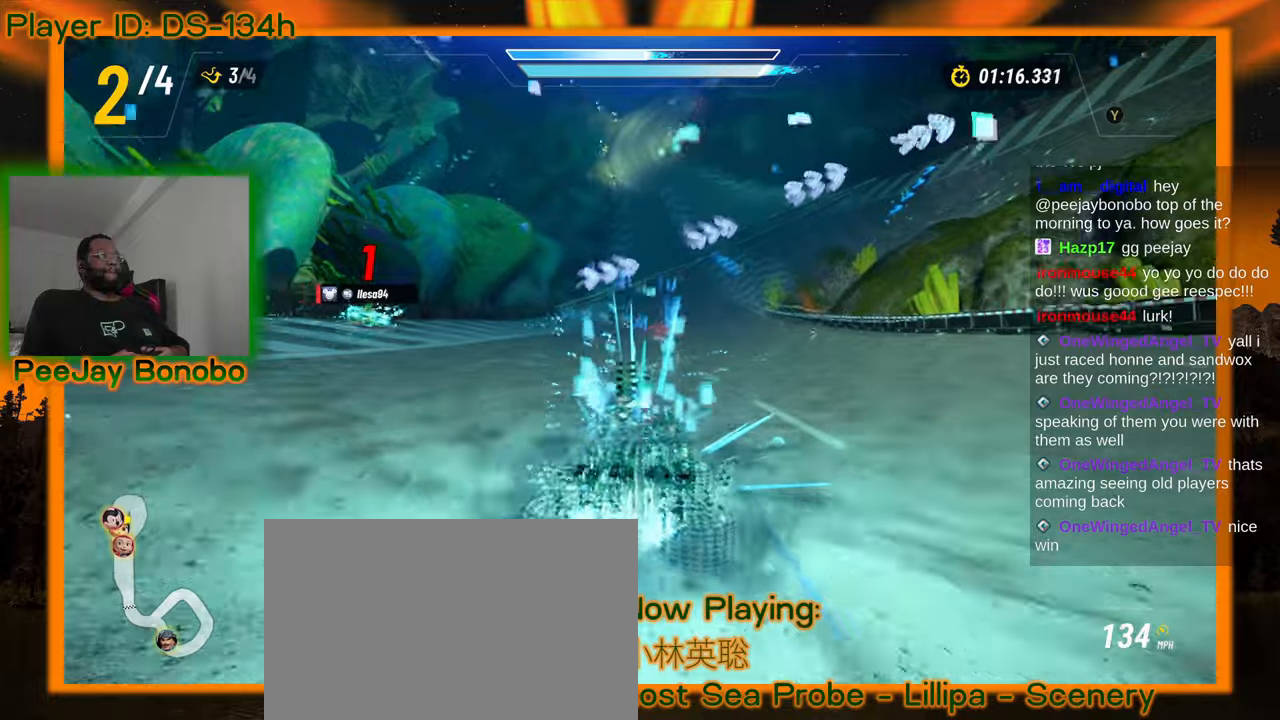
{"dt_ms": 500, "buttons": [], "left_stick": "center", "events": [[284, "left_stick", "right"], [384, "left_stick", "center"]]}